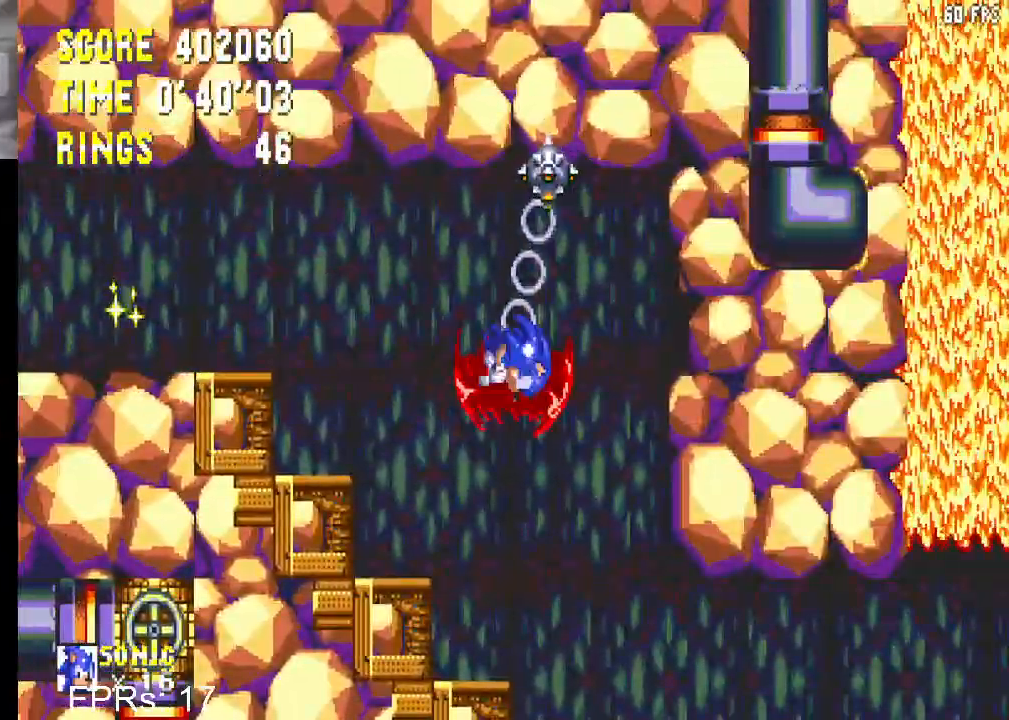
Gameplay with a controller (PlayStation layout); each line is a JSON object with the inputs held at the frame after it. "events" lists button and stick changes between this image and that frame as [ms after this image, input, new state], when the widget could be followed in between. Not read: L3 R3.
{"buttons": ["DPAD_DOWN"], "left_stick": "center", "right_stick": "center", "events": [[467, "DPAD_DOWN", "down"]]}
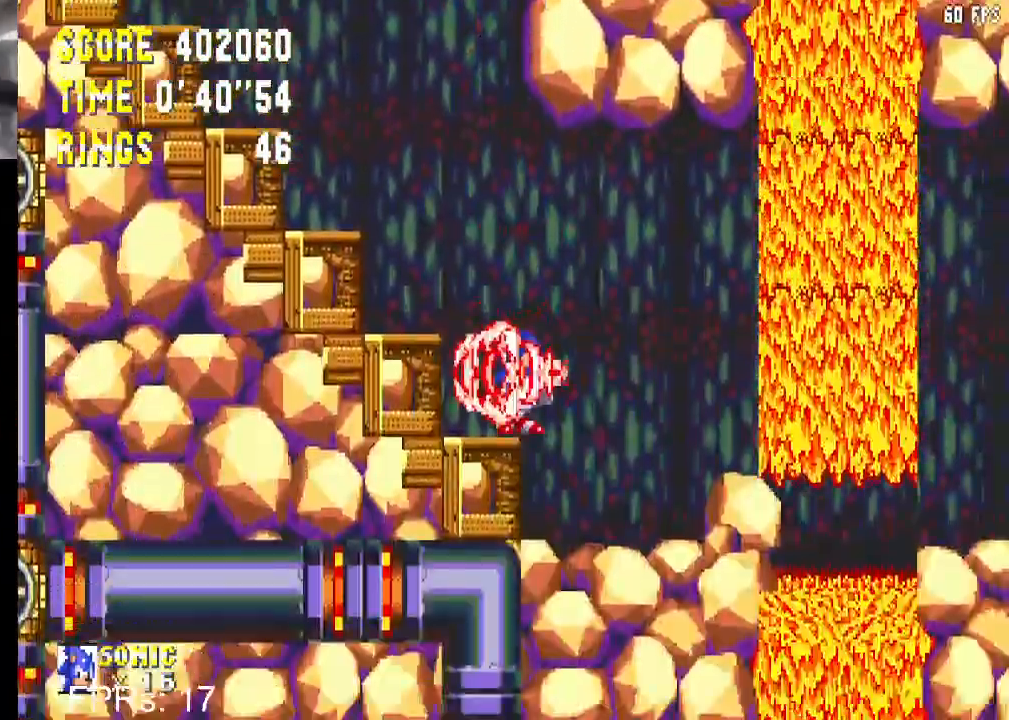
{"buttons": ["CROSS", "DPAD_RIGHT"], "left_stick": "center", "right_stick": "center", "events": [[50, "CROSS", "down"], [100, "DPAD_DOWN", "up"], [133, "CROSS", "up"], [183, "DPAD_RIGHT", "down"], [300, "CROSS", "down"]]}
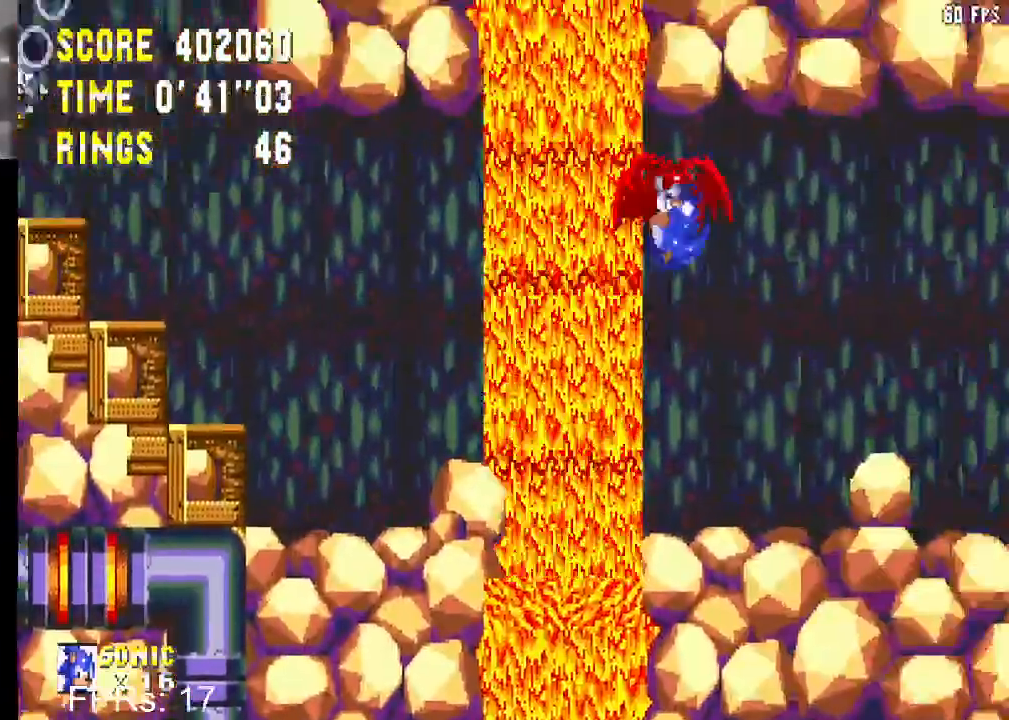
{"buttons": ["DPAD_RIGHT"], "left_stick": "center", "right_stick": "center", "events": [[200, "CROSS", "up"], [333, "CROSS", "down"], [450, "CROSS", "up"]]}
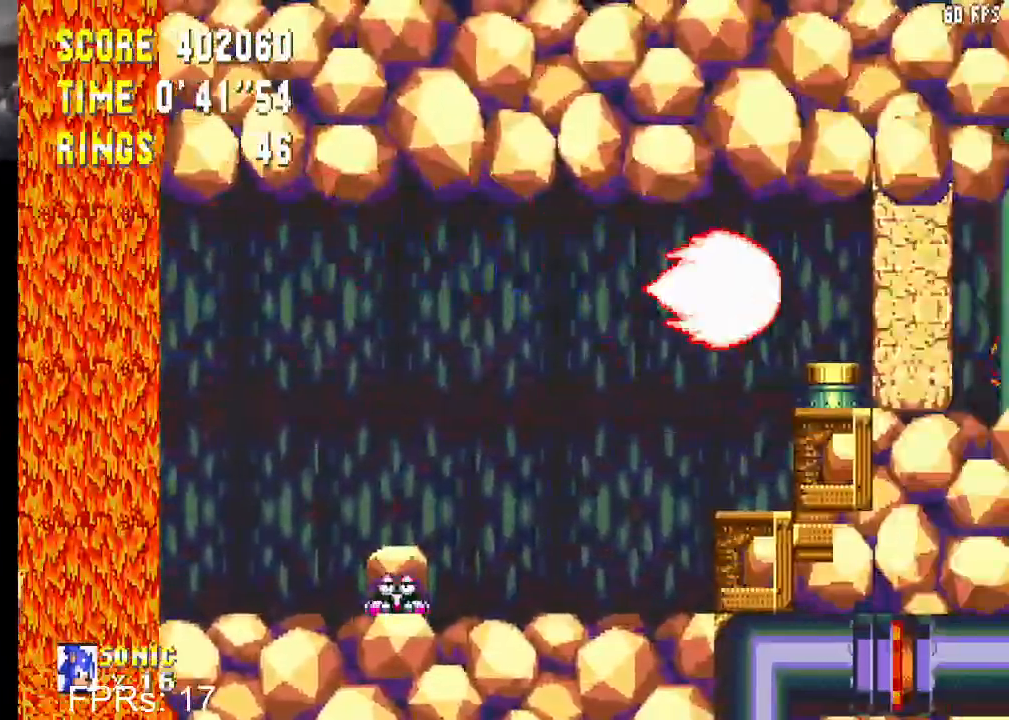
{"buttons": ["DPAD_DOWN"], "left_stick": "center", "right_stick": "center", "events": [[100, "DPAD_RIGHT", "up"], [217, "DPAD_DOWN", "down"], [250, "CIRCLE", "down"], [250, "CROSS", "down"], [317, "CROSS", "up"], [350, "CIRCLE", "up"], [417, "CIRCLE", "down"], [433, "CROSS", "down"], [467, "CROSS", "up"], [500, "CIRCLE", "up"]]}
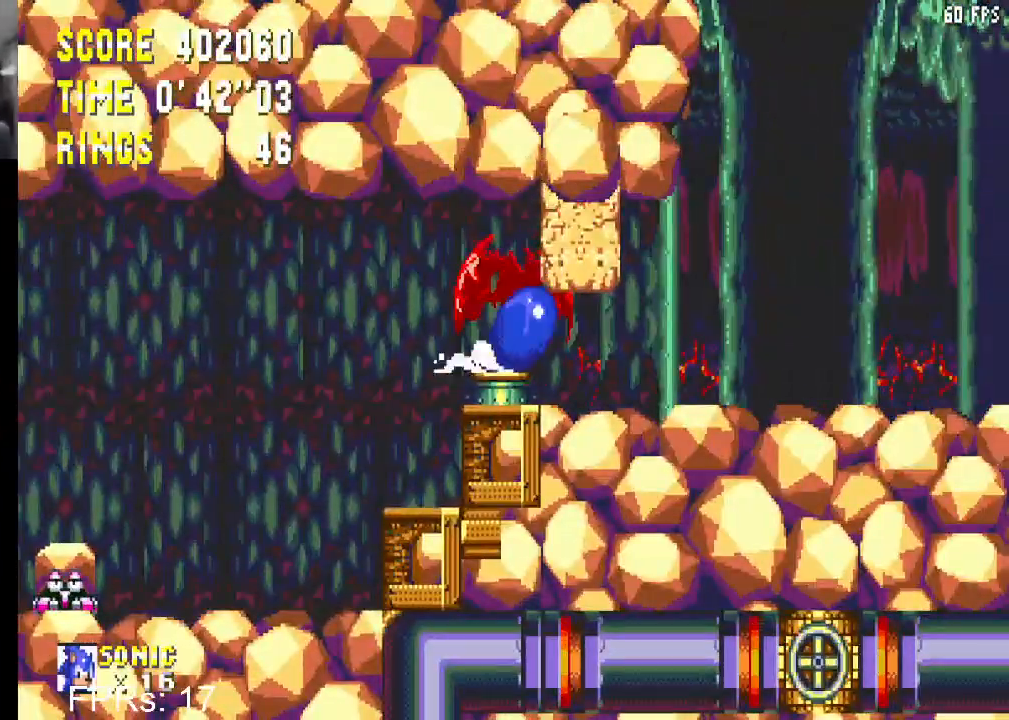
{"buttons": ["CROSS", "DPAD_RIGHT"], "left_stick": "center", "right_stick": "center", "events": [[50, "CIRCLE", "down"], [67, "CROSS", "down"], [117, "CIRCLE", "up"], [117, "CROSS", "up"], [117, "DPAD_DOWN", "up"], [200, "DPAD_RIGHT", "down"], [483, "CROSS", "down"]]}
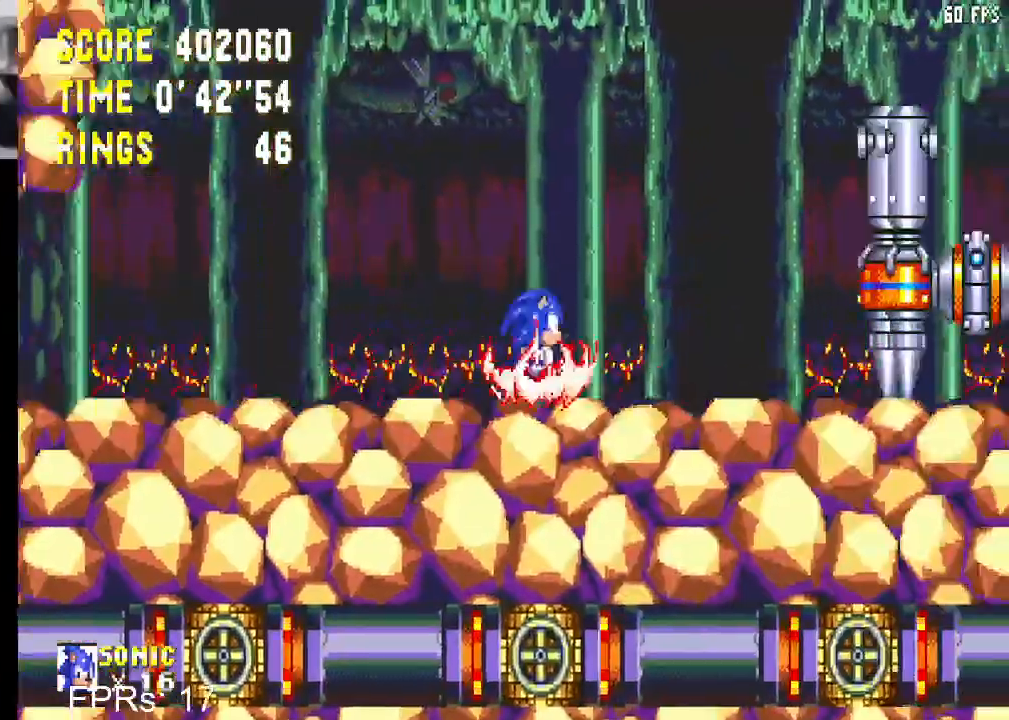
{"buttons": ["DPAD_RIGHT"], "left_stick": "center", "right_stick": "center", "events": [[100, "CROSS", "up"]]}
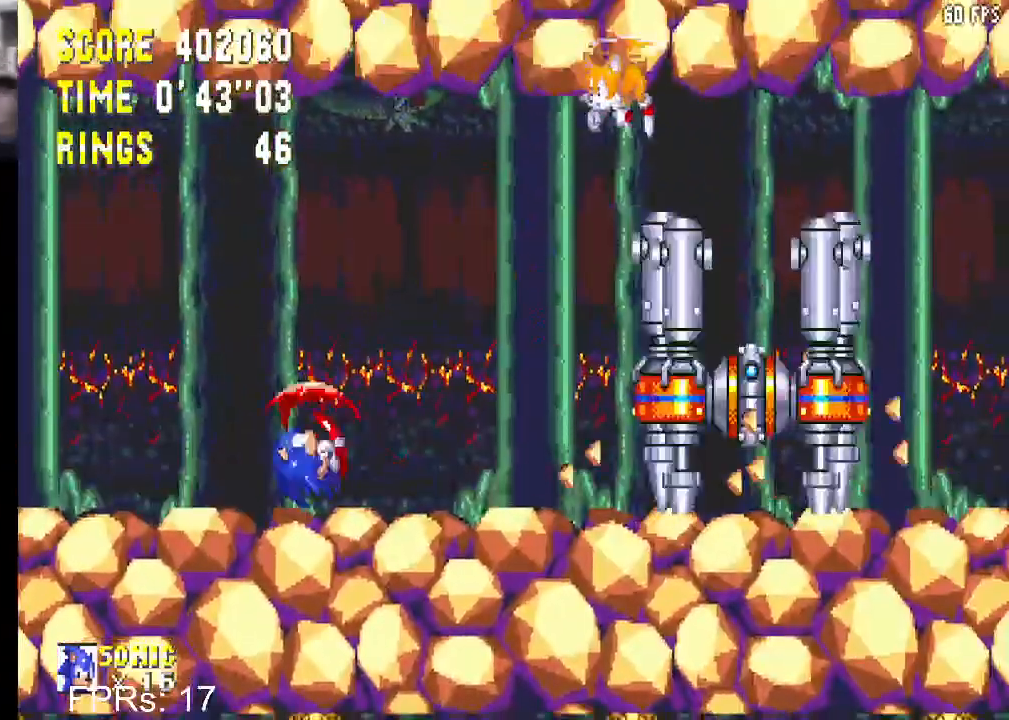
{"buttons": ["DPAD_RIGHT"], "left_stick": "center", "right_stick": "center", "events": []}
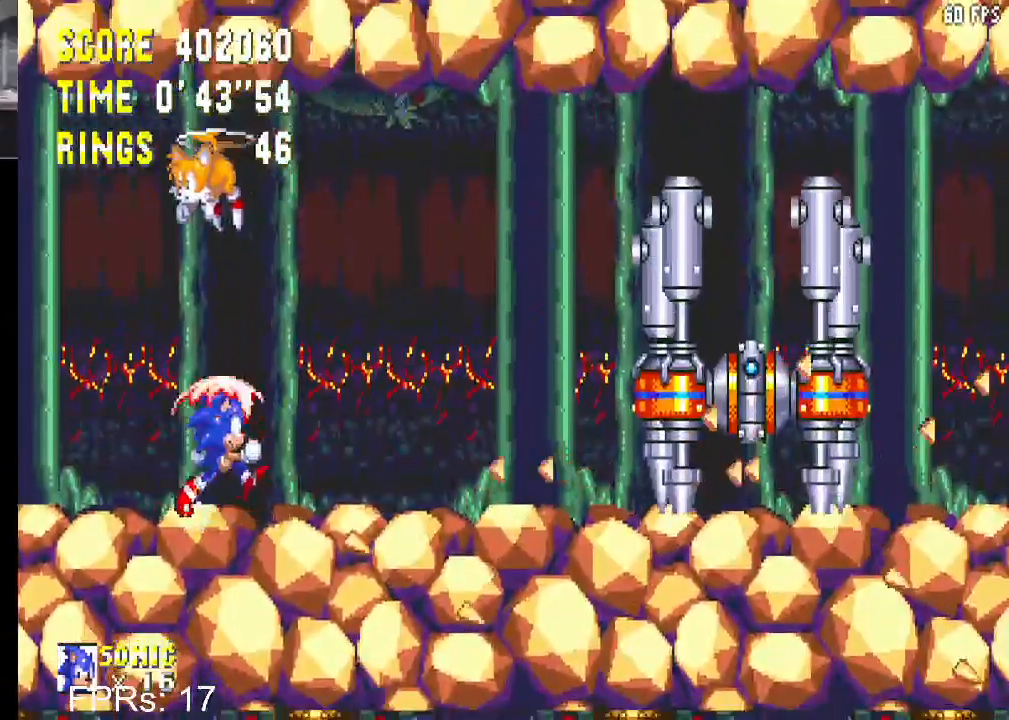
{"buttons": ["DPAD_RIGHT"], "left_stick": "center", "right_stick": "center", "events": []}
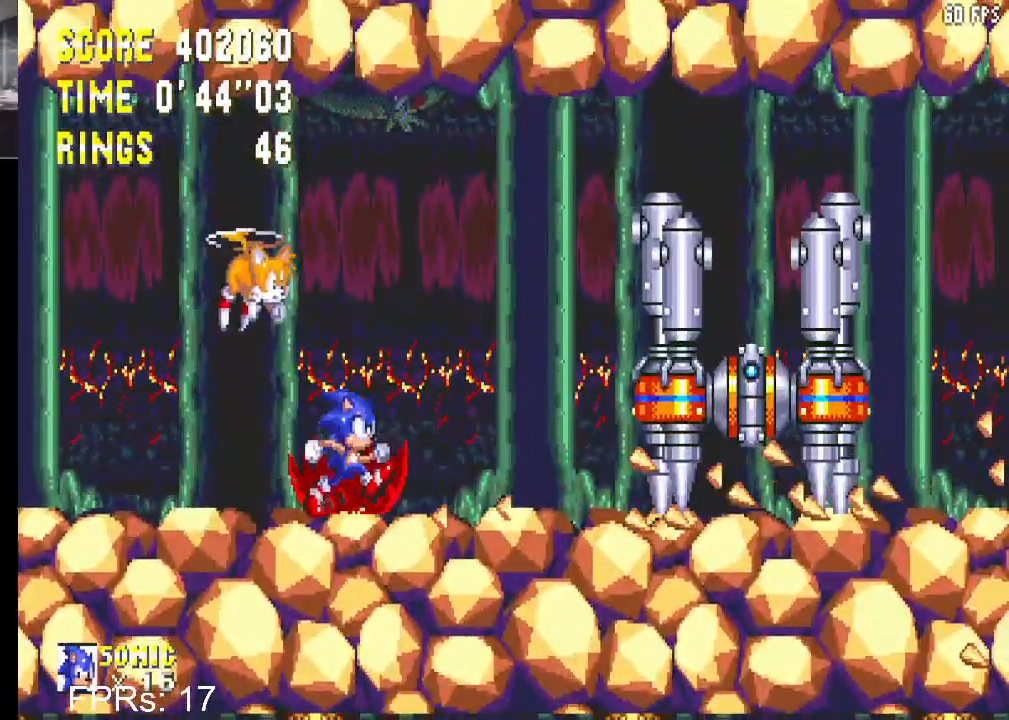
{"buttons": [], "left_stick": "center", "right_stick": "center", "events": [[200, "DPAD_RIGHT", "up"], [333, "DPAD_LEFT", "down"], [500, "DPAD_LEFT", "up"]]}
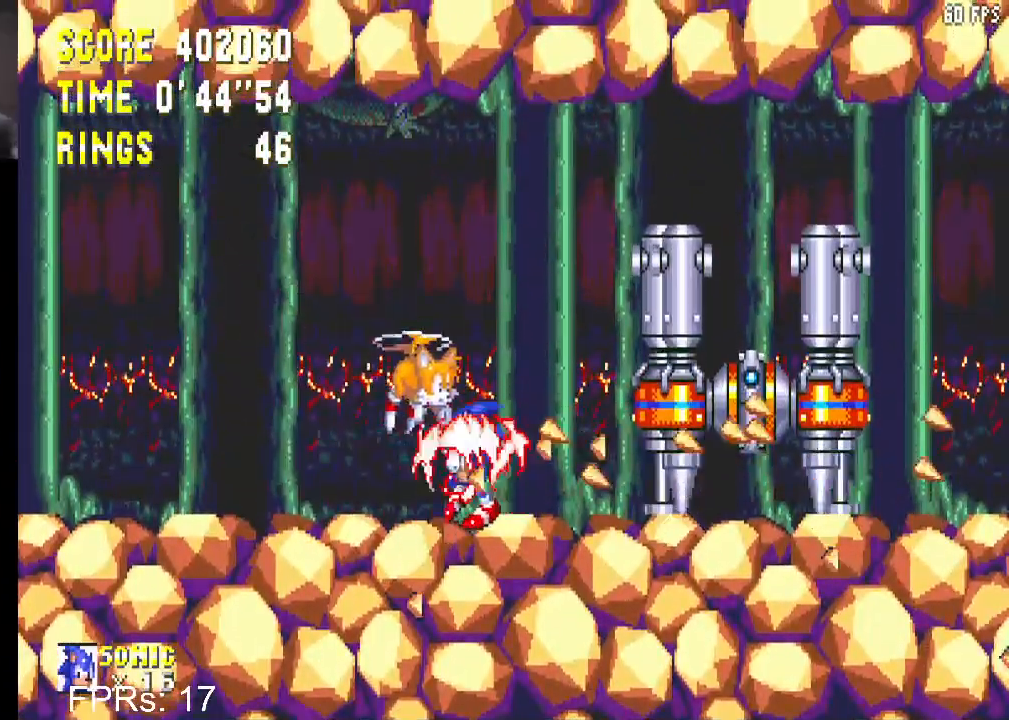
{"buttons": [], "left_stick": "center", "right_stick": "center", "events": [[50, "DPAD_RIGHT", "down"], [333, "DPAD_RIGHT", "up"]]}
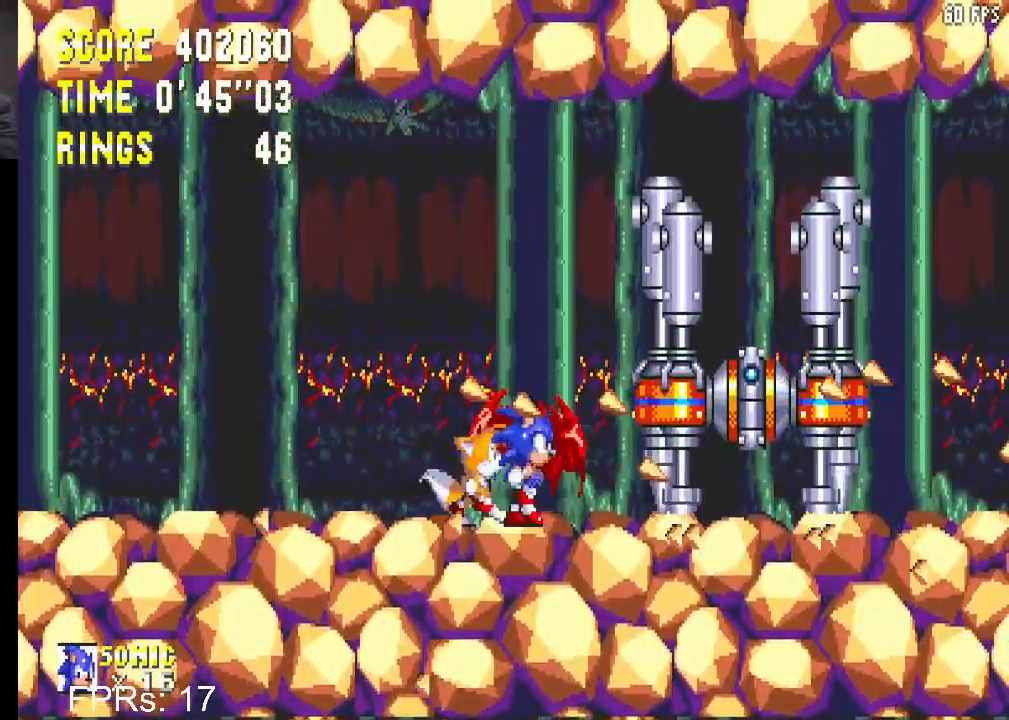
{"buttons": [], "left_stick": "center", "right_stick": "center", "events": []}
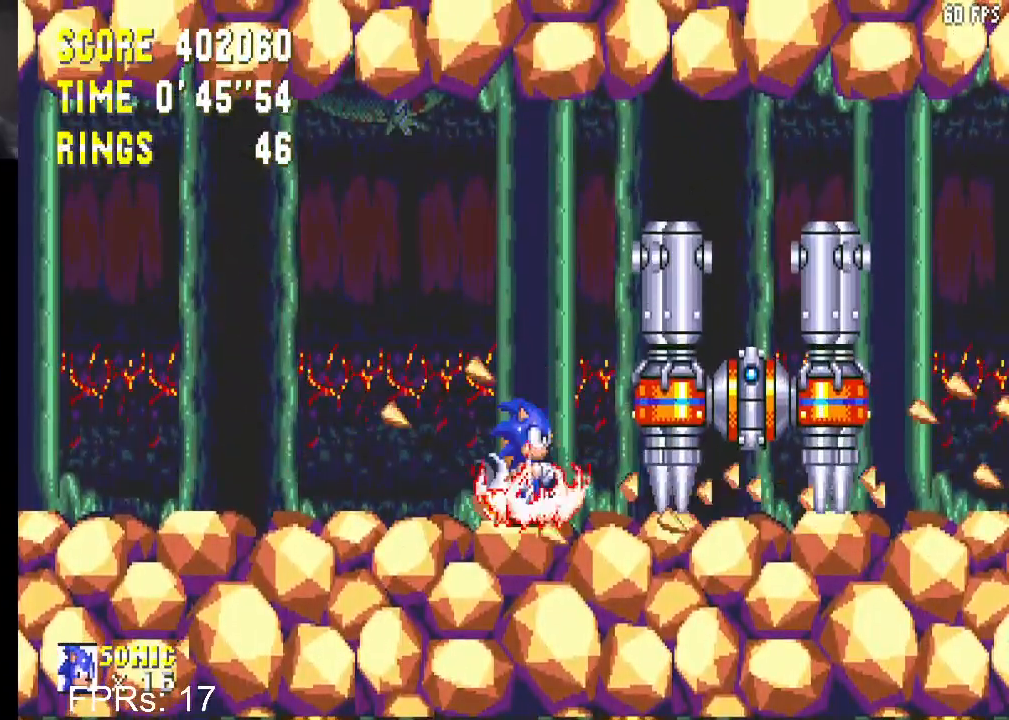
{"buttons": [], "left_stick": "center", "right_stick": "center", "events": []}
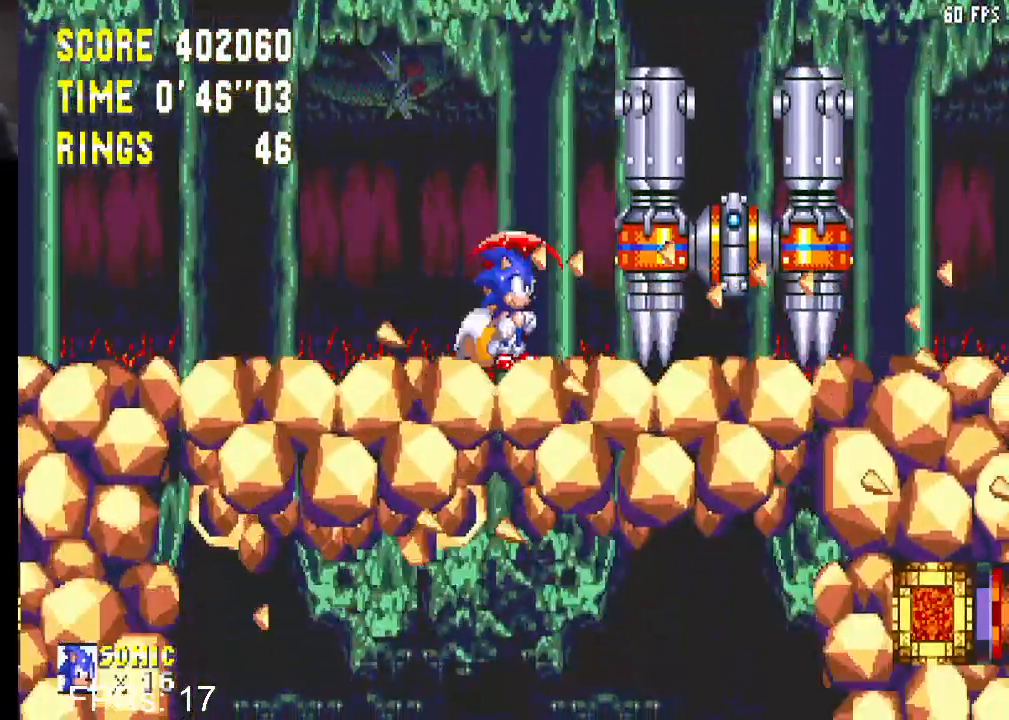
{"buttons": ["DPAD_RIGHT"], "left_stick": "center", "right_stick": "center", "events": [[283, "CROSS", "down"], [433, "CROSS", "up"], [450, "DPAD_RIGHT", "down"]]}
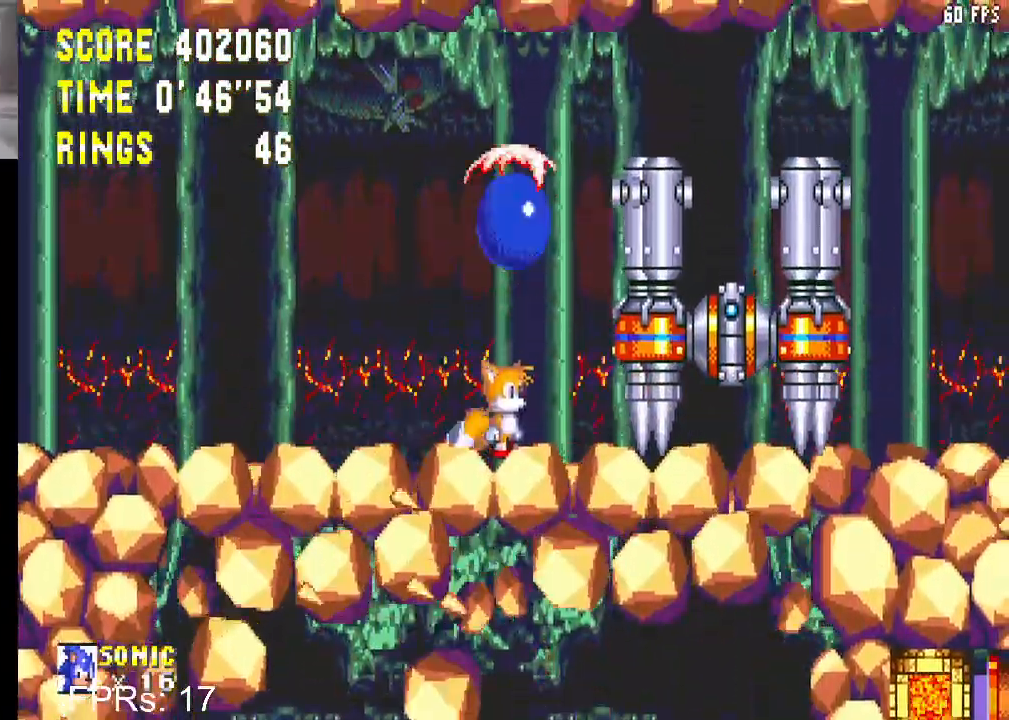
{"buttons": ["DPAD_RIGHT"], "left_stick": "center", "right_stick": "center", "events": []}
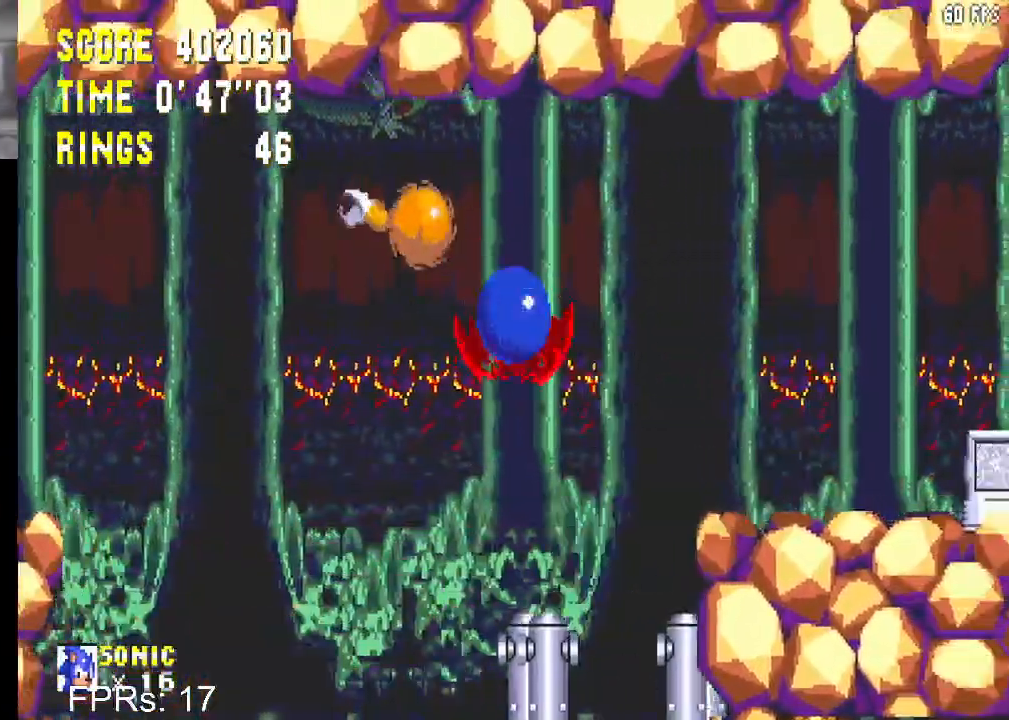
{"buttons": ["CROSS", "DPAD_RIGHT"], "left_stick": "center", "right_stick": "center", "events": [[500, "CROSS", "down"]]}
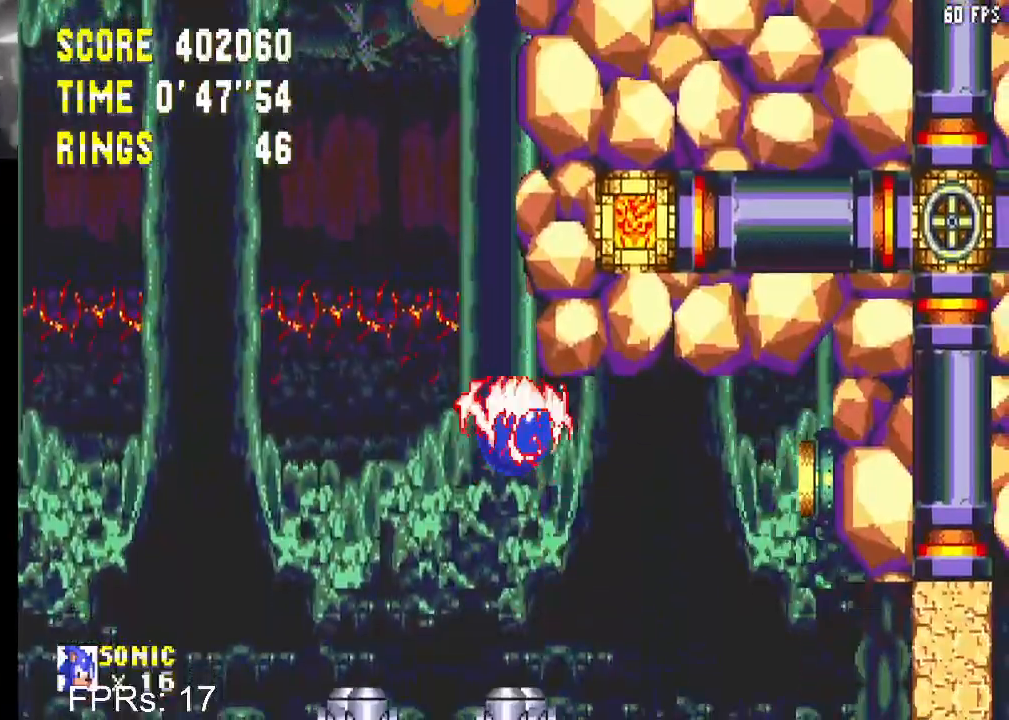
{"buttons": ["DPAD_RIGHT"], "left_stick": "center", "right_stick": "center", "events": [[283, "CROSS", "up"]]}
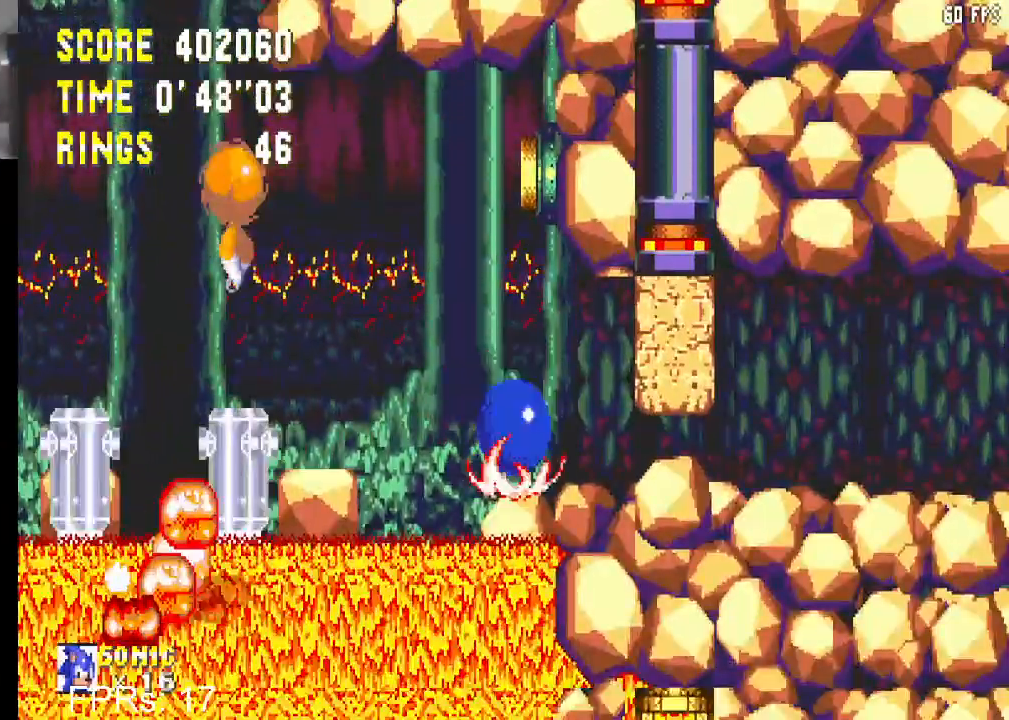
{"buttons": ["DPAD_RIGHT"], "left_stick": "center", "right_stick": "center", "events": [[383, "CROSS", "down"], [433, "CROSS", "up"]]}
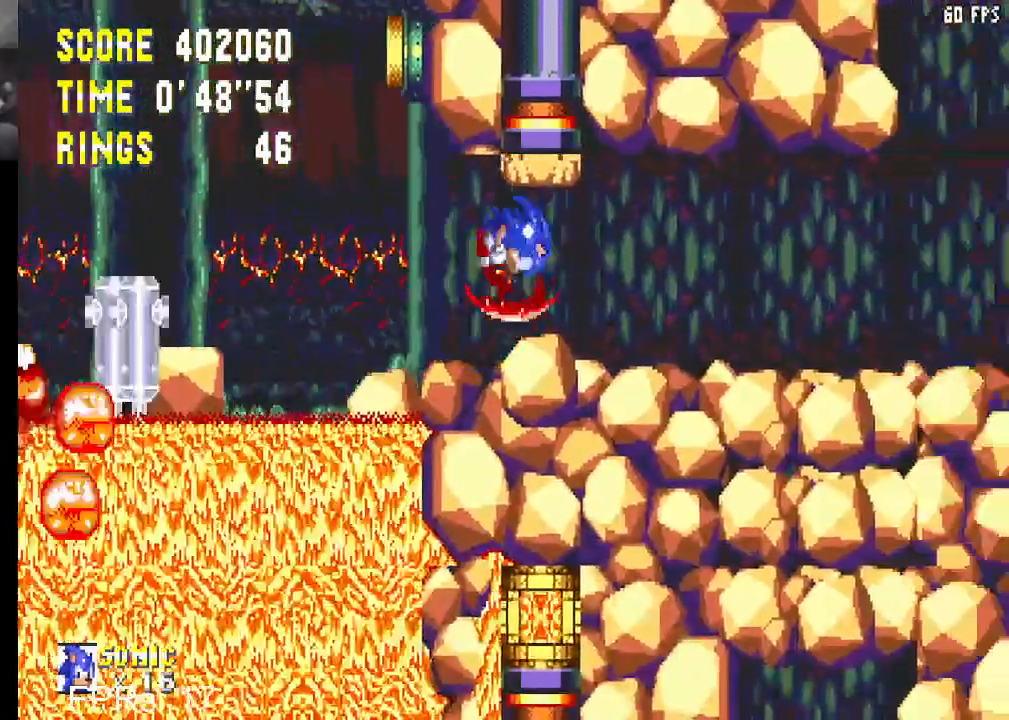
{"buttons": ["CROSS", "DPAD_RIGHT"], "left_stick": "center", "right_stick": "center", "events": [[17, "CROSS", "down"], [100, "CROSS", "up"], [333, "CROSS", "down"]]}
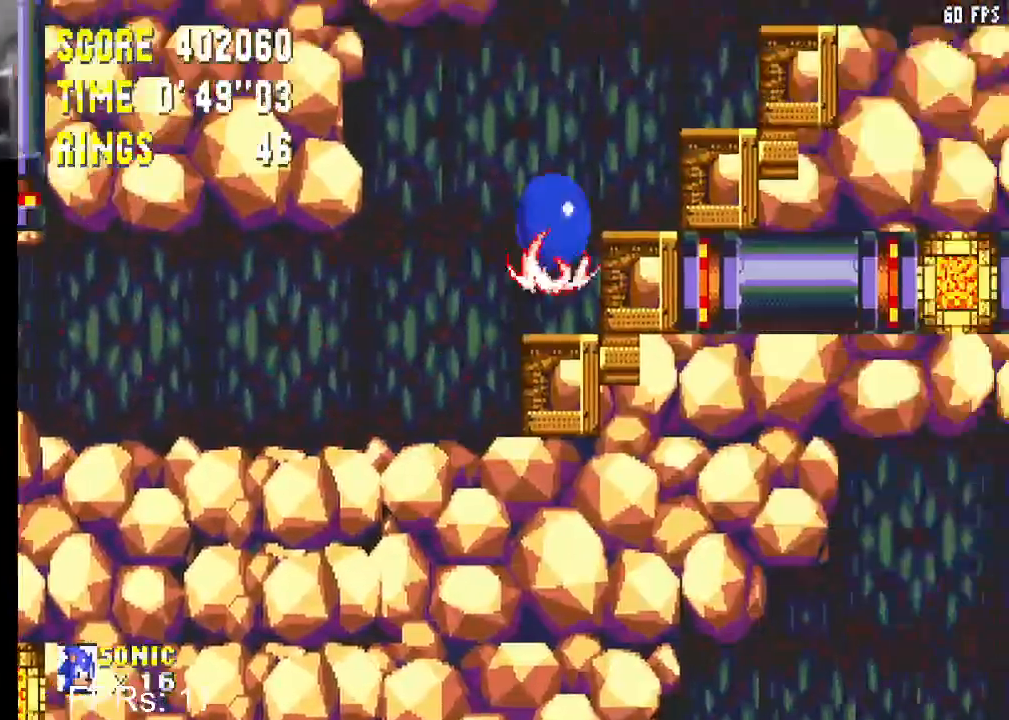
{"buttons": ["CROSS", "DPAD_RIGHT"], "left_stick": "center", "right_stick": "center", "events": [[117, "CROSS", "up"], [150, "CROSS", "down"], [333, "CROSS", "up"], [433, "CROSS", "down"]]}
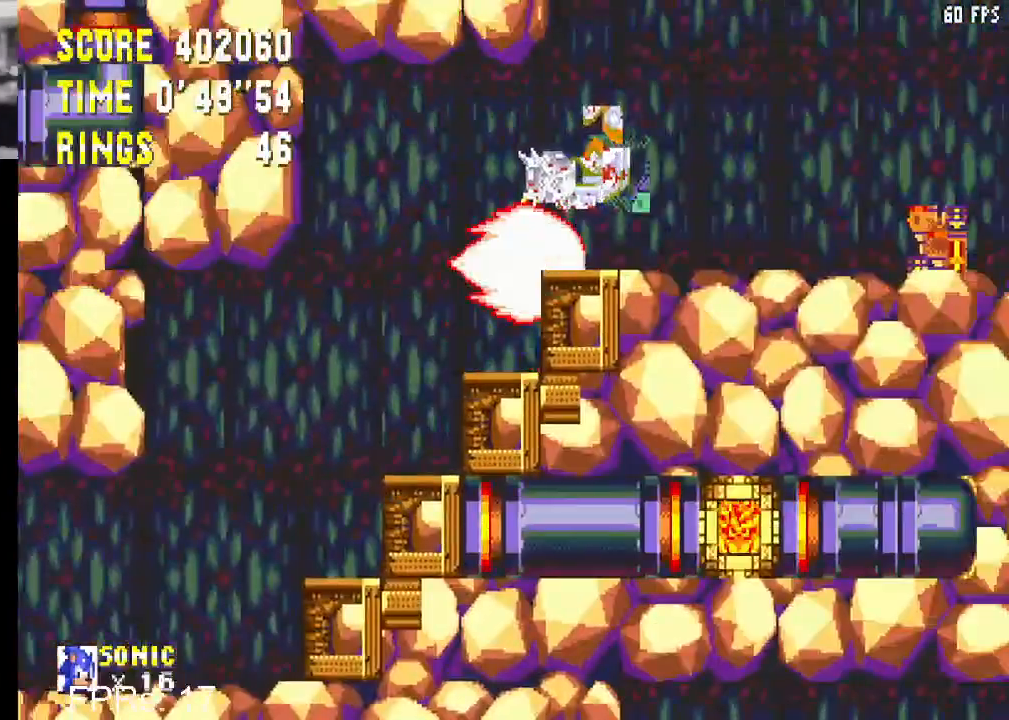
{"buttons": ["CROSS", "DPAD_RIGHT"], "left_stick": "center", "right_stick": "center", "events": [[67, "CROSS", "up"], [100, "CROSS", "down"], [300, "CROSS", "up"], [450, "CROSS", "down"]]}
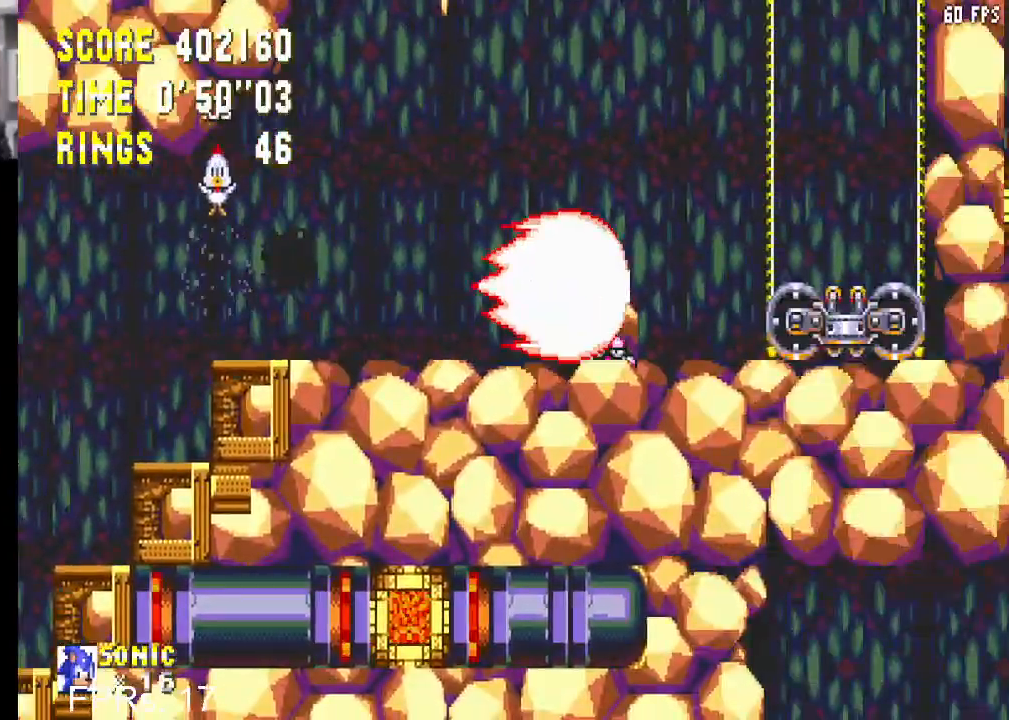
{"buttons": ["DPAD_DOWN"], "left_stick": "center", "right_stick": "center", "events": [[67, "CROSS", "up"], [117, "CROSS", "down"], [200, "CROSS", "up"], [367, "DPAD_RIGHT", "up"], [450, "DPAD_DOWN", "down"]]}
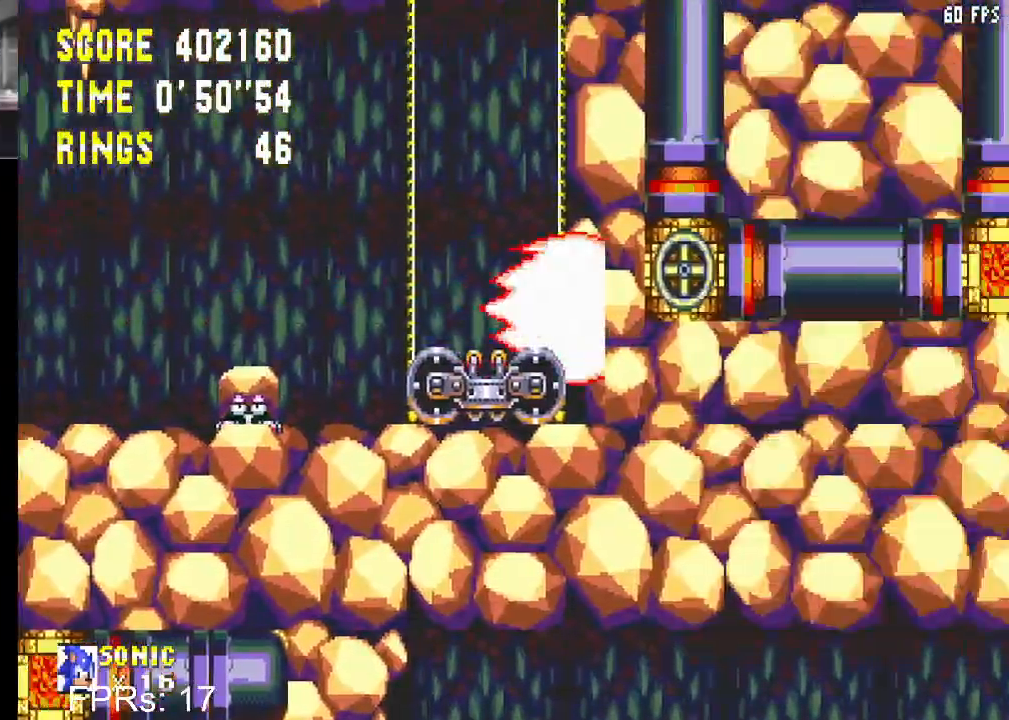
{"buttons": ["CROSS", "CIRCLE", "DPAD_DOWN"], "left_stick": "center", "right_stick": "center", "events": [[17, "CIRCLE", "down"], [17, "CROSS", "down"], [67, "CROSS", "up"], [100, "CIRCLE", "up"], [167, "CIRCLE", "down"], [183, "CROSS", "down"], [233, "CROSS", "up"], [267, "CIRCLE", "up"], [317, "CIRCLE", "down"], [350, "CROSS", "down"], [383, "CROSS", "up"], [433, "CIRCLE", "up"], [483, "CIRCLE", "down"], [483, "CROSS", "down"]]}
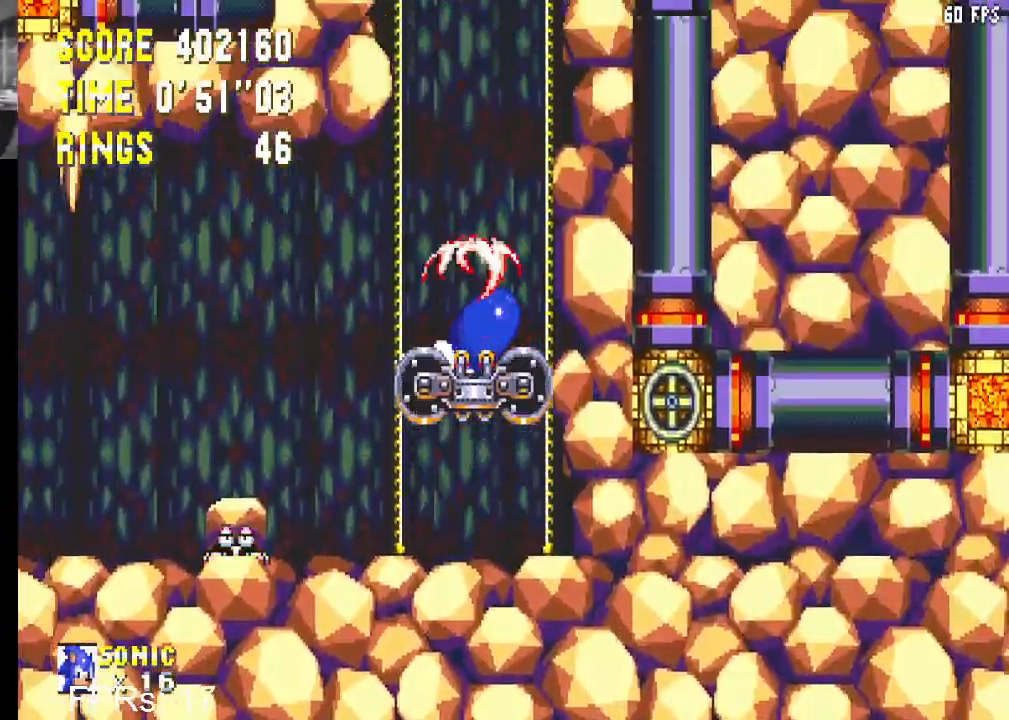
{"buttons": ["CROSS", "CIRCLE", "DPAD_DOWN"], "left_stick": "center", "right_stick": "center", "events": [[33, "CROSS", "up"], [83, "CIRCLE", "up"], [150, "CIRCLE", "down"], [167, "CROSS", "down"], [200, "CROSS", "up"], [233, "CIRCLE", "up"], [300, "CIRCLE", "down"], [300, "CROSS", "down"], [350, "CROSS", "up"], [400, "CIRCLE", "up"], [450, "CIRCLE", "down"], [483, "CROSS", "down"]]}
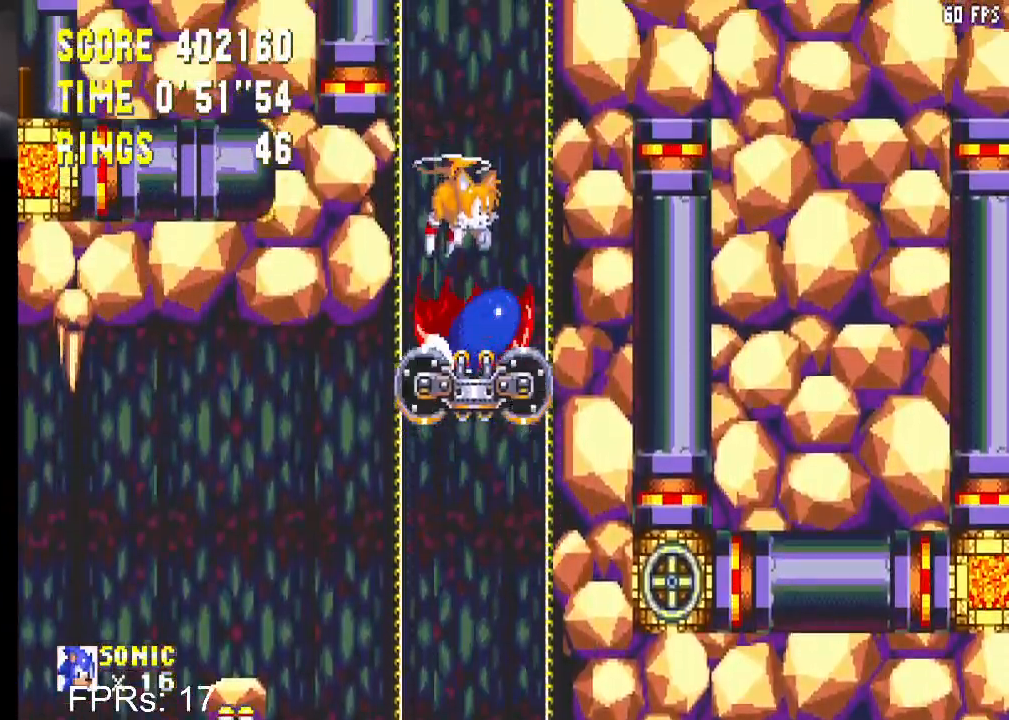
{"buttons": ["CIRCLE", "DPAD_DOWN"], "left_stick": "center", "right_stick": "center", "events": [[17, "CROSS", "up"], [67, "CIRCLE", "up"], [117, "CIRCLE", "down"], [150, "CROSS", "down"], [183, "CROSS", "up"], [233, "CIRCLE", "up"], [283, "CIRCLE", "down"], [300, "CROSS", "down"], [333, "CROSS", "up"], [400, "CIRCLE", "up"], [450, "CIRCLE", "down"], [467, "CROSS", "down"], [500, "CROSS", "up"]]}
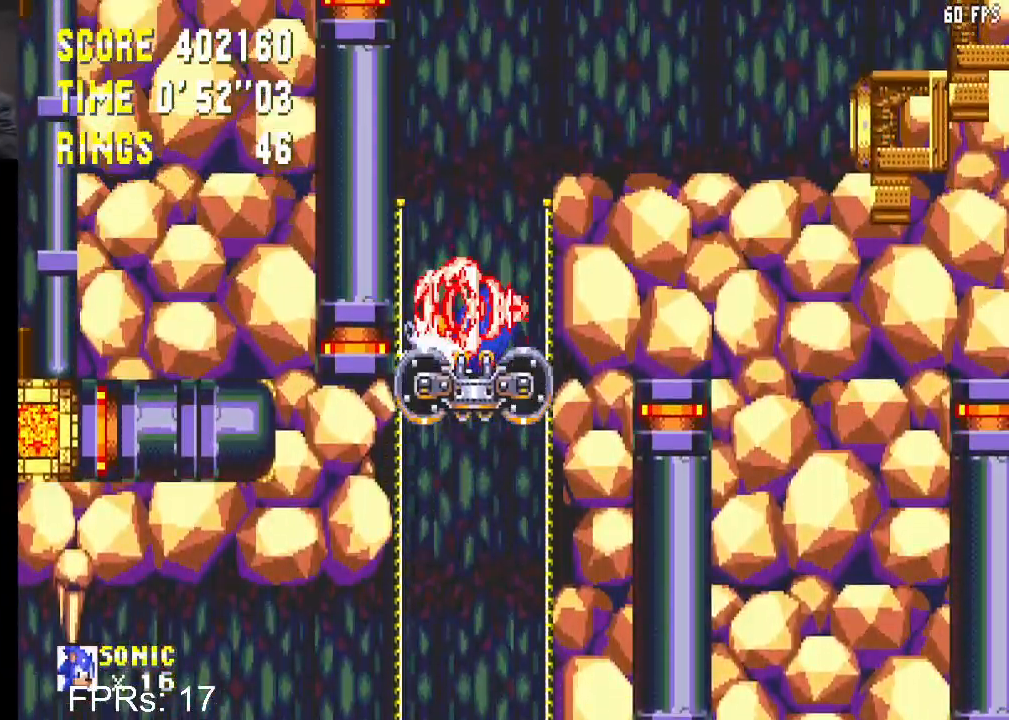
{"buttons": ["DPAD_RIGHT"], "left_stick": "center", "right_stick": "center", "events": [[33, "CIRCLE", "up"], [133, "DPAD_DOWN", "up"], [200, "DPAD_RIGHT", "down"], [233, "CROSS", "down"], [333, "CROSS", "up"], [383, "CROSS", "down"], [500, "CROSS", "up"]]}
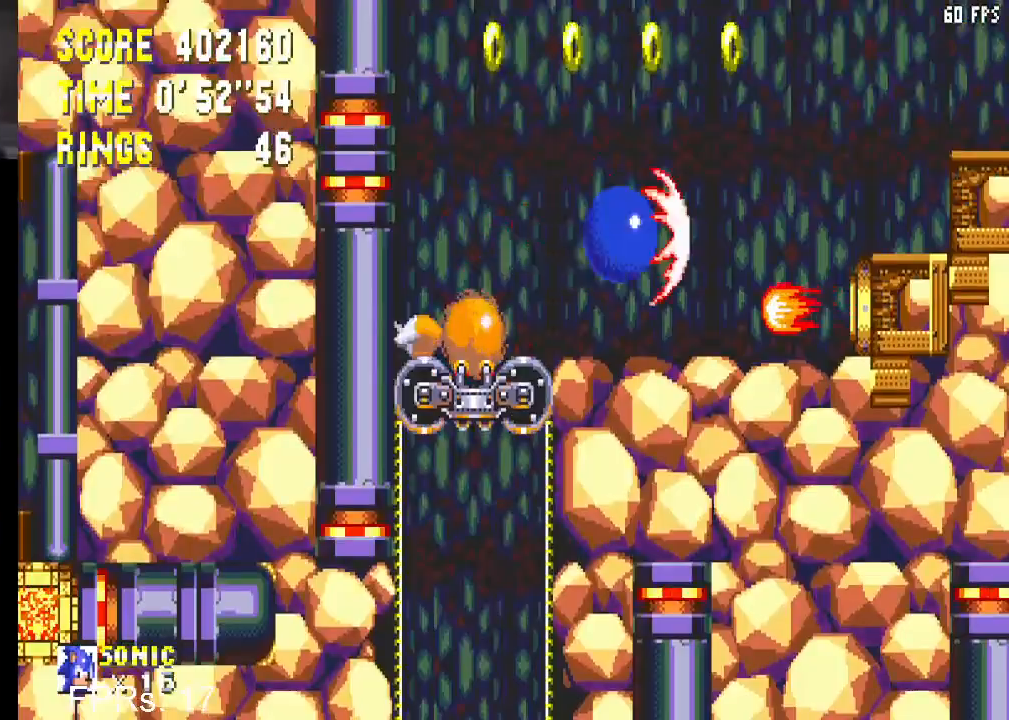
{"buttons": ["DPAD_RIGHT"], "left_stick": "center", "right_stick": "center", "events": [[250, "CROSS", "down"], [500, "CROSS", "up"]]}
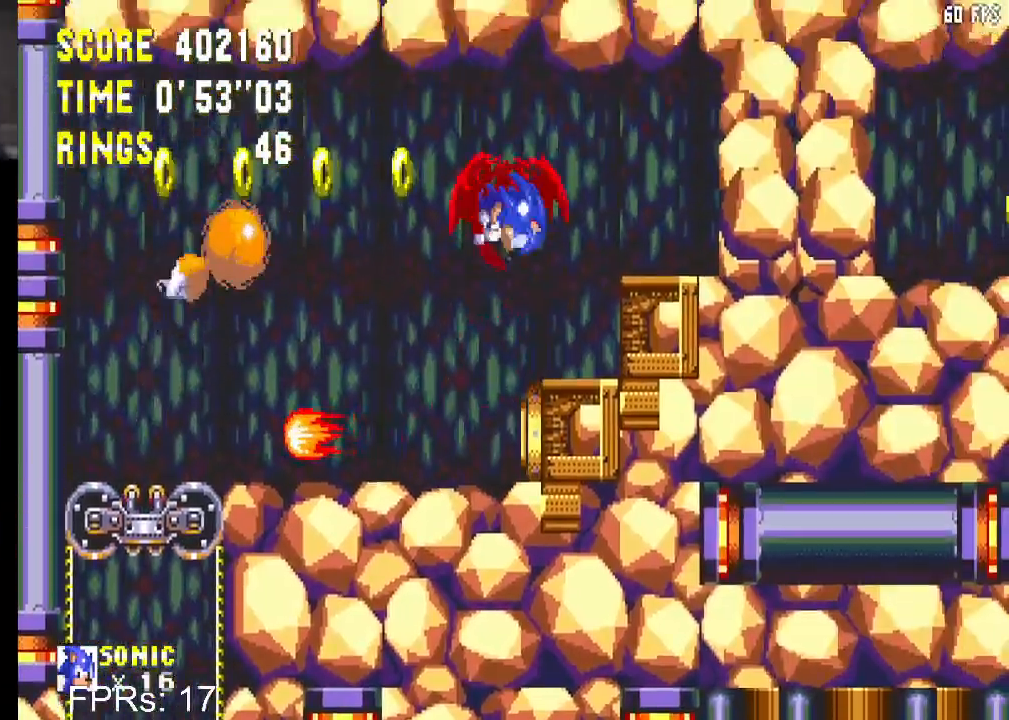
{"buttons": ["CROSS", "DPAD_RIGHT"], "left_stick": "center", "right_stick": "center", "events": [[33, "CROSS", "down"], [217, "CROSS", "up"], [367, "CROSS", "down"], [417, "CROSS", "up"], [483, "CROSS", "down"]]}
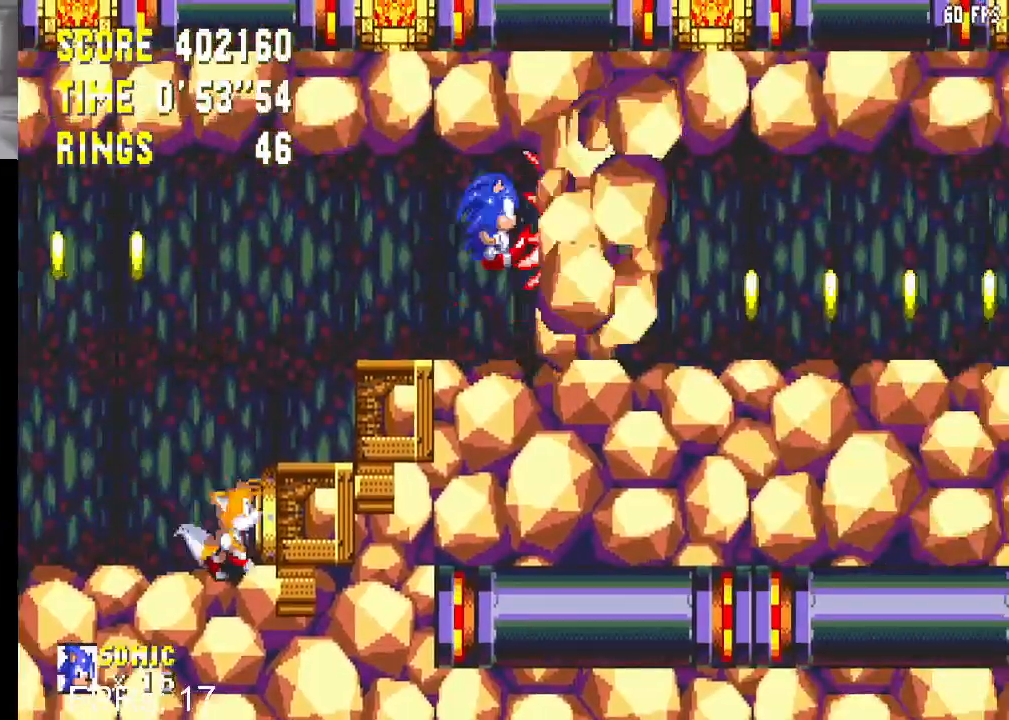
{"buttons": ["DPAD_RIGHT"], "left_stick": "center", "right_stick": "center", "events": [[83, "CROSS", "up"]]}
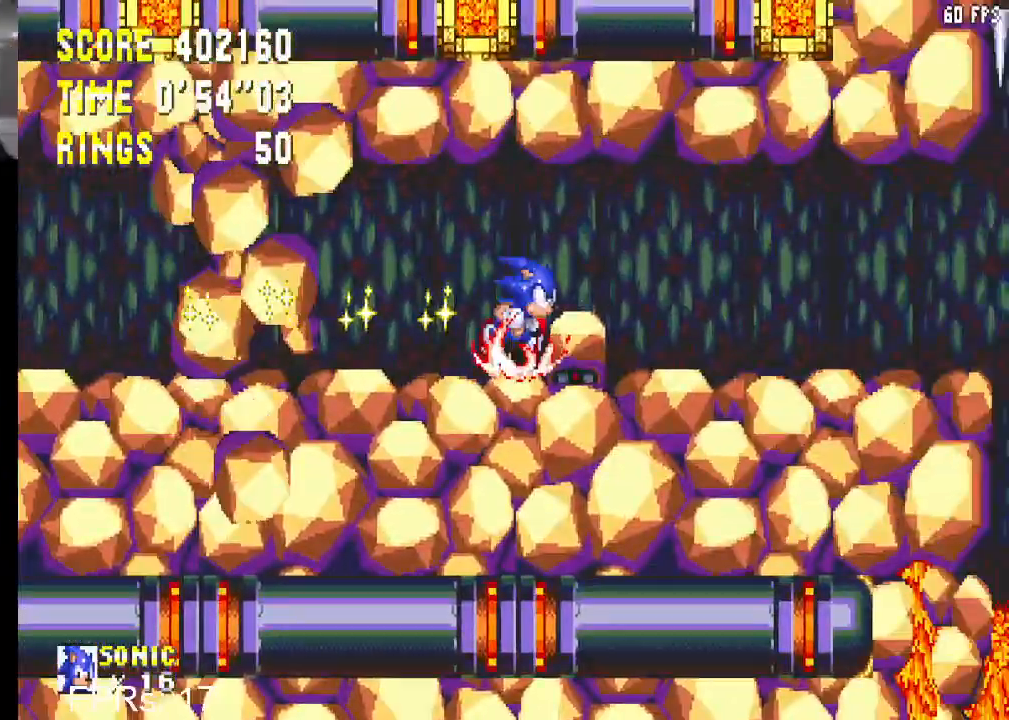
{"buttons": ["DPAD_RIGHT"], "left_stick": "center", "right_stick": "center", "events": [[167, "CROSS", "down"], [217, "CROSS", "up"], [367, "CROSS", "down"], [450, "CROSS", "up"]]}